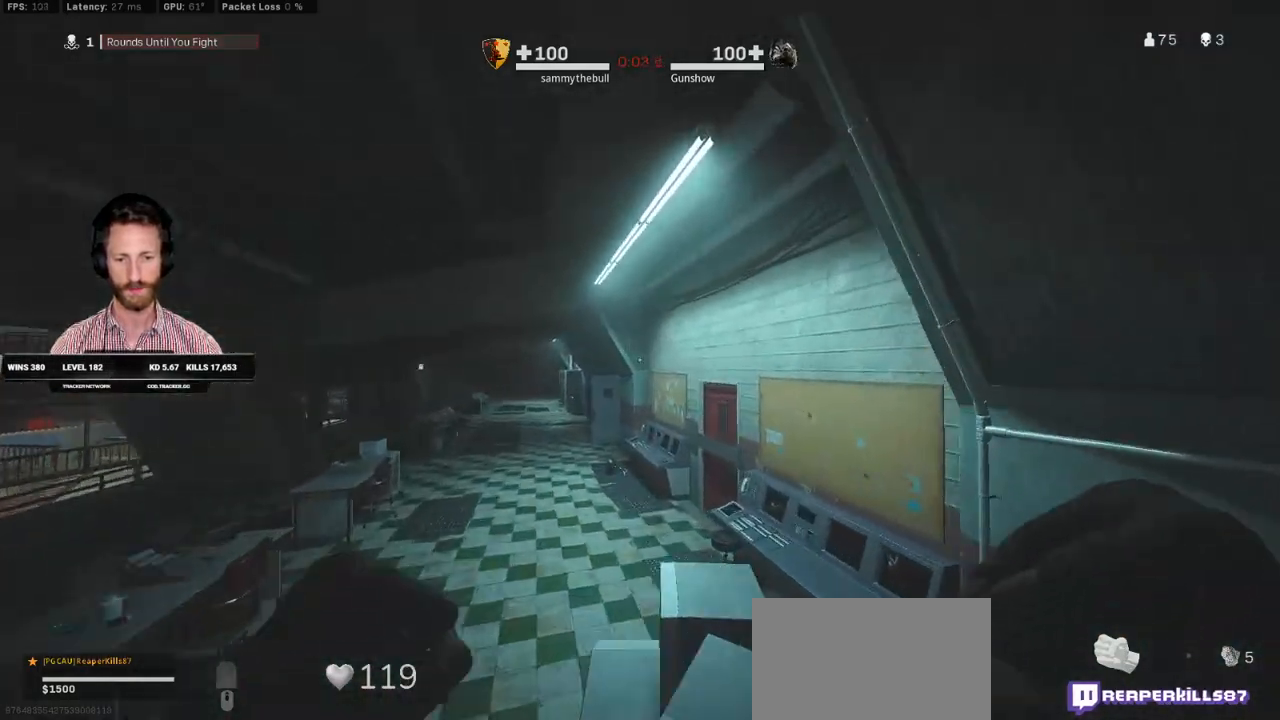
Gameplay with keyboard and mouse; each line is a JSON object with the keys and mouse buttons held at the frame after it. "events" lists presses ("down") and releases ("up") of "1", "2", "3", "4", "5", "a", "alt", "b", "c", "ctrl", "d", "e", "f", "g", "q", "r", "s", "shift", "space", "t", "tab", "v", "w", "x", "z", "mouse_left", "mouse_wheel", "mouse_right", "mouse_mb4" and "mouse_mb5" between this image and that frame as [ms after this image, input, new state], when the widget could be followed in between. "mouse_left", "mouse_wheel", "mouse_right", "mouse_mb4", "mouse_mb5" = the "left", "wheel", "right", "mb4", "mb5" buttons of the "mouse" list. No other keys are recorded. "wheel" means that the mouse wheel is clicked or scrolled. Mouse movement is not recorded.
{"keys": ["a", "shift", "w"], "mouse": [], "events": [[67, "space", "down"], [233, "w", "up"], [250, "space", "up"], [383, "d", "up"], [400, "shift", "down"], [417, "a", "down"], [433, "w", "down"]]}
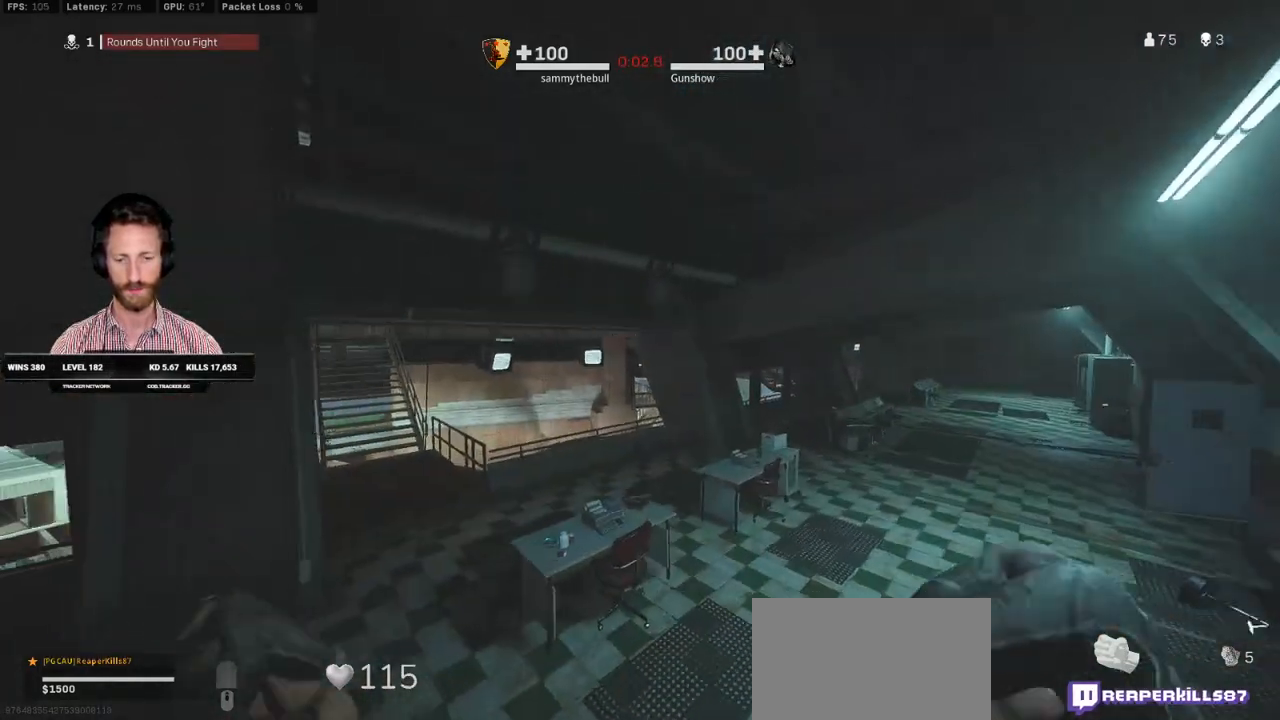
{"keys": ["d"], "mouse": [], "events": [[100, "space", "down"], [183, "shift", "up"], [217, "w", "up"], [267, "space", "up"], [383, "a", "up"], [383, "d", "down"]]}
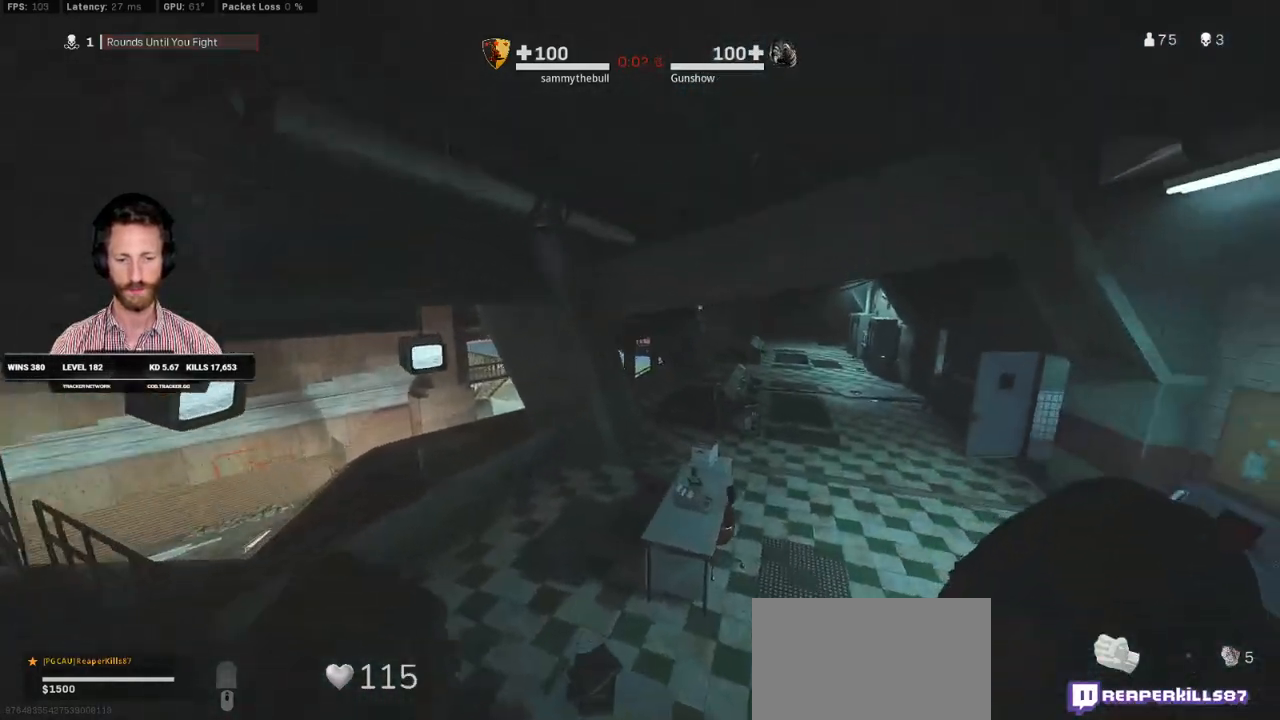
{"keys": ["shift", "w"], "mouse": [], "events": [[50, "d", "up"], [50, "w", "down"], [133, "shift", "down"], [300, "d", "down"], [417, "d", "up"]]}
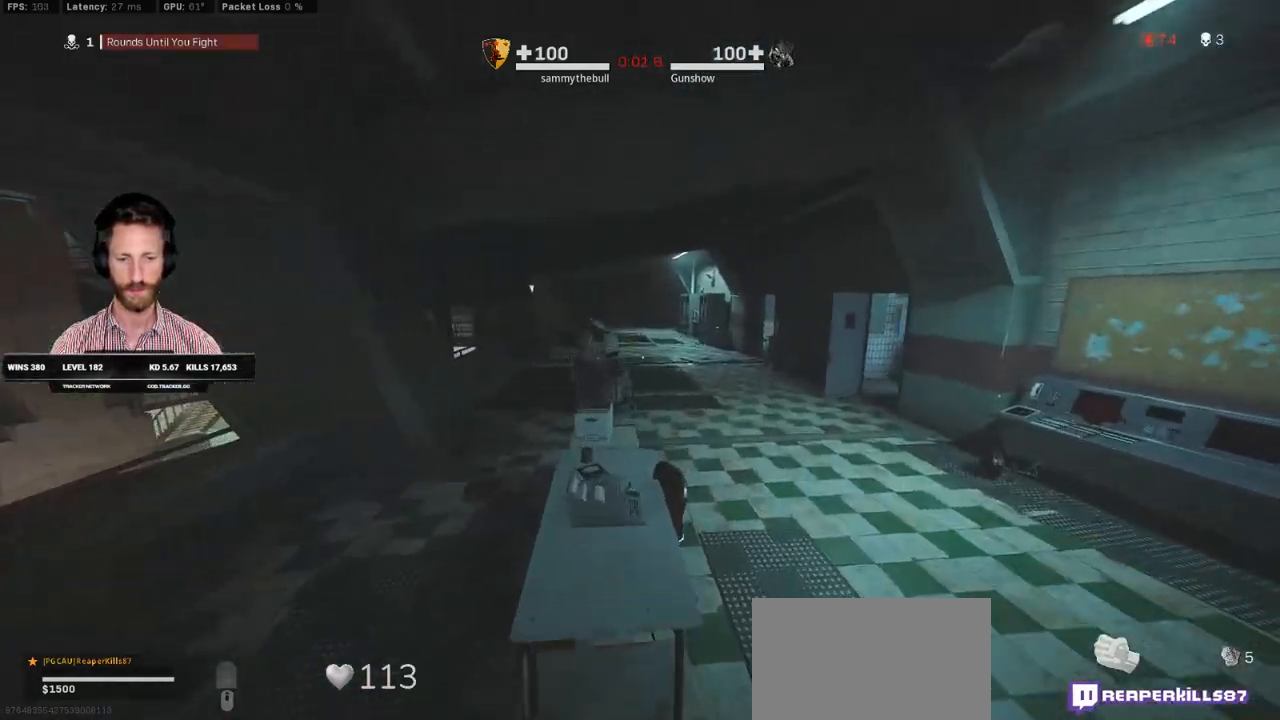
{"keys": ["shift", "w"], "mouse": [], "events": [[17, "a", "down"], [133, "a", "up"]]}
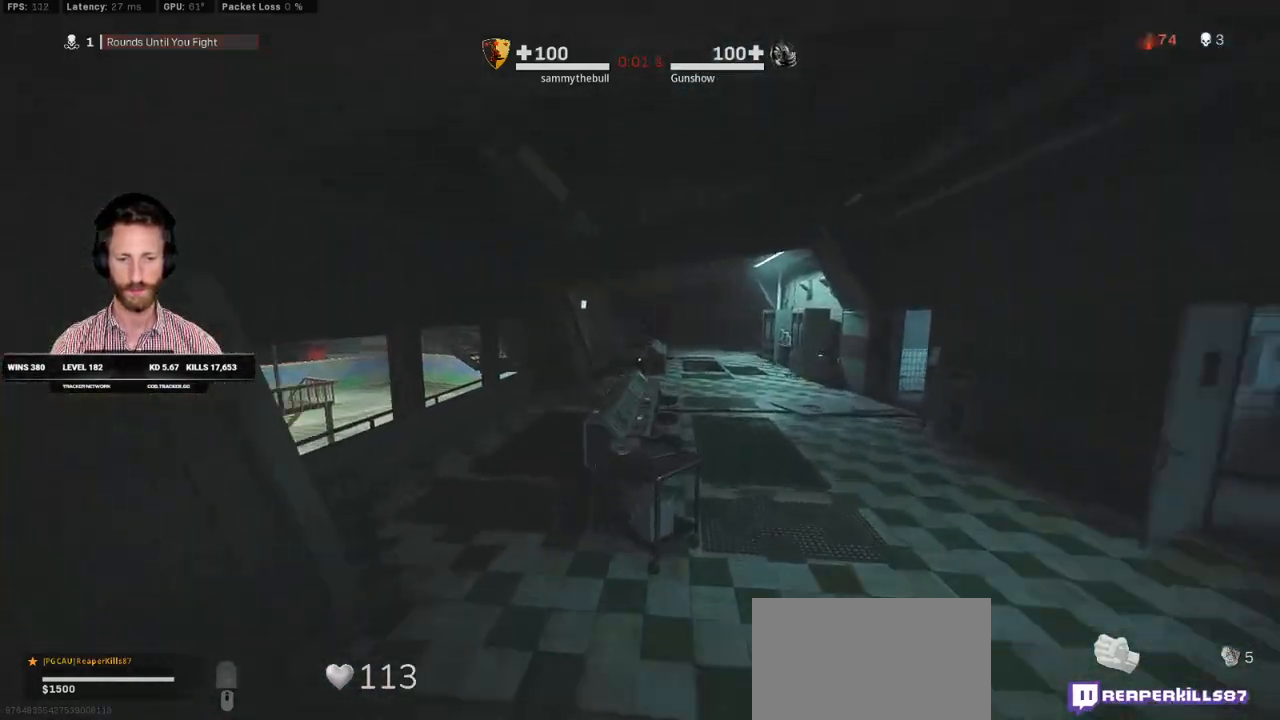
{"keys": ["a", "w"], "mouse": [], "events": [[50, "space", "down"], [83, "shift", "up"], [100, "a", "down"], [183, "space", "up"]]}
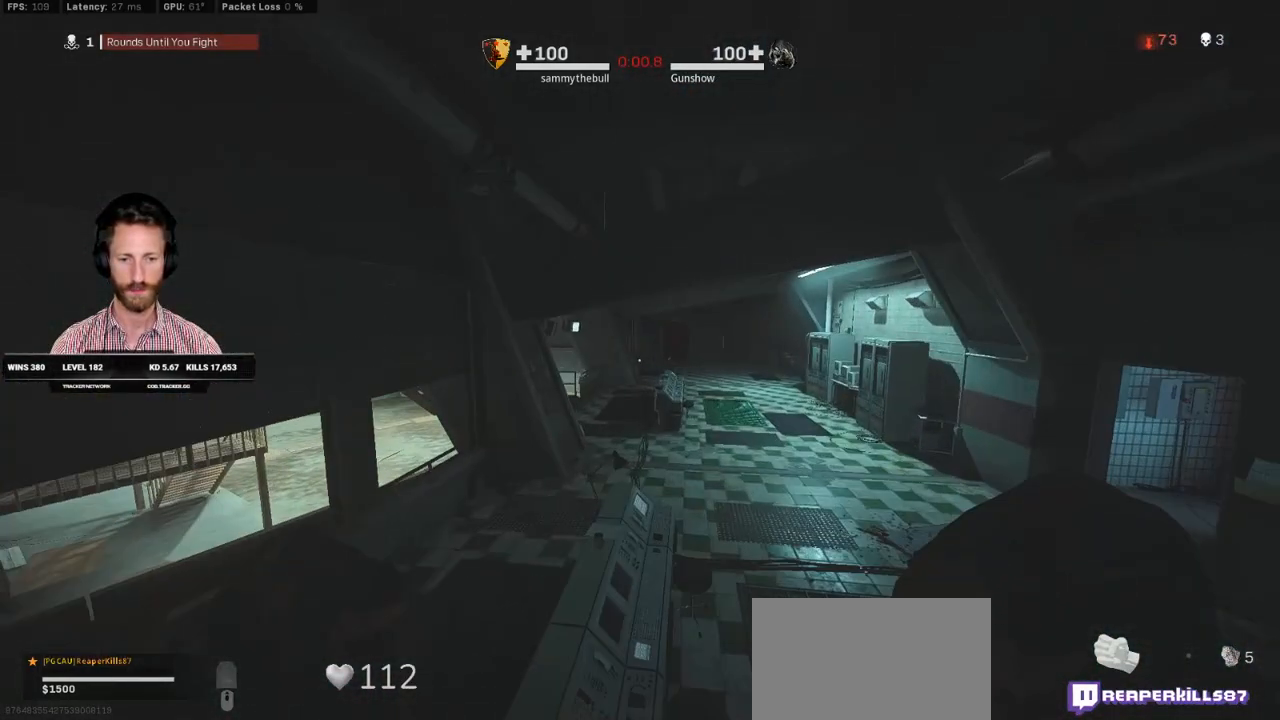
{"keys": ["shift", "w"], "mouse": [], "events": [[50, "shift", "down"], [200, "a", "up"]]}
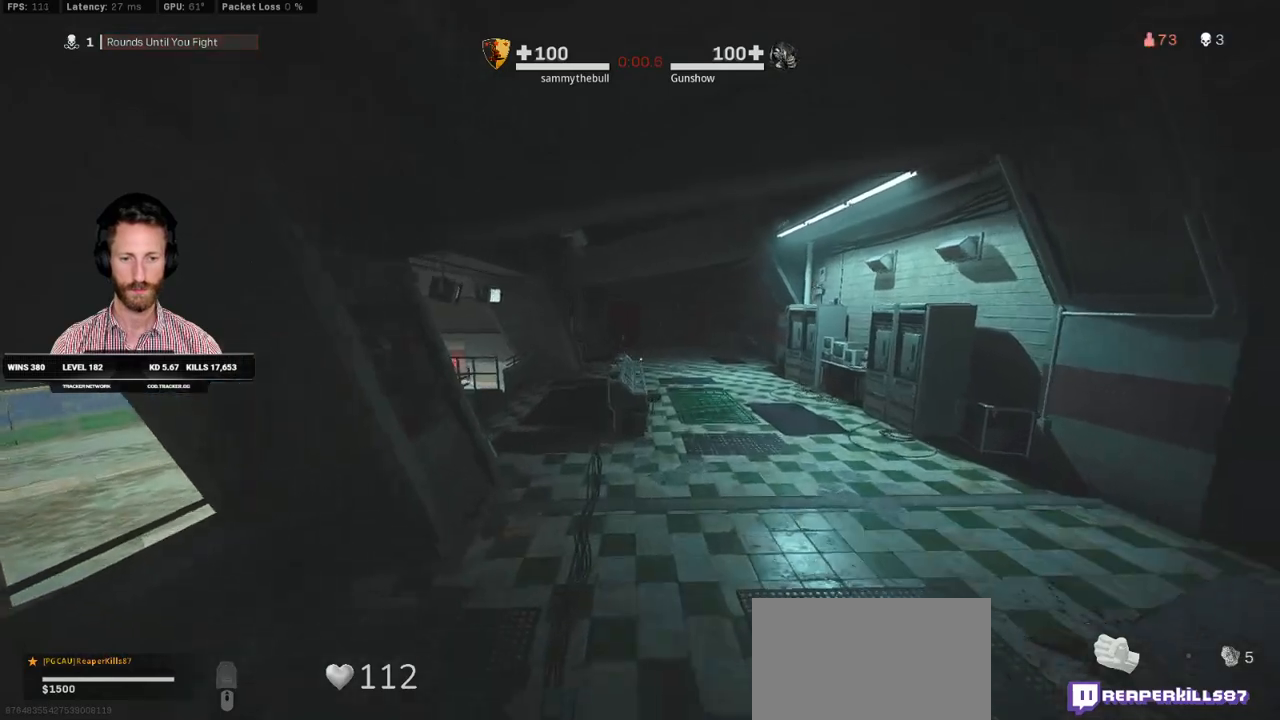
{"keys": ["w"], "mouse": [], "events": [[367, "space", "down"], [417, "shift", "up"], [467, "space", "up"]]}
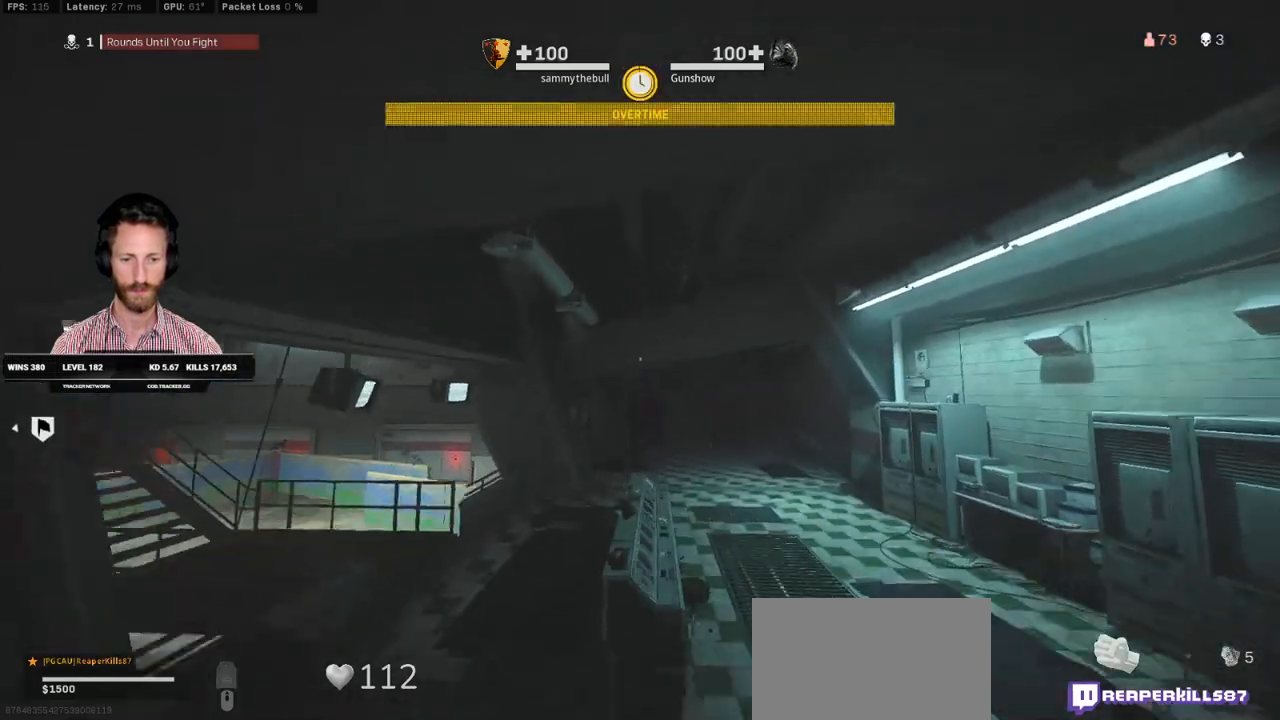
{"keys": ["space", "w"], "mouse": [], "events": [[33, "space", "down"], [117, "space", "up"], [183, "space", "down"], [250, "space", "up"], [317, "space", "down"], [383, "space", "up"], [467, "space", "down"]]}
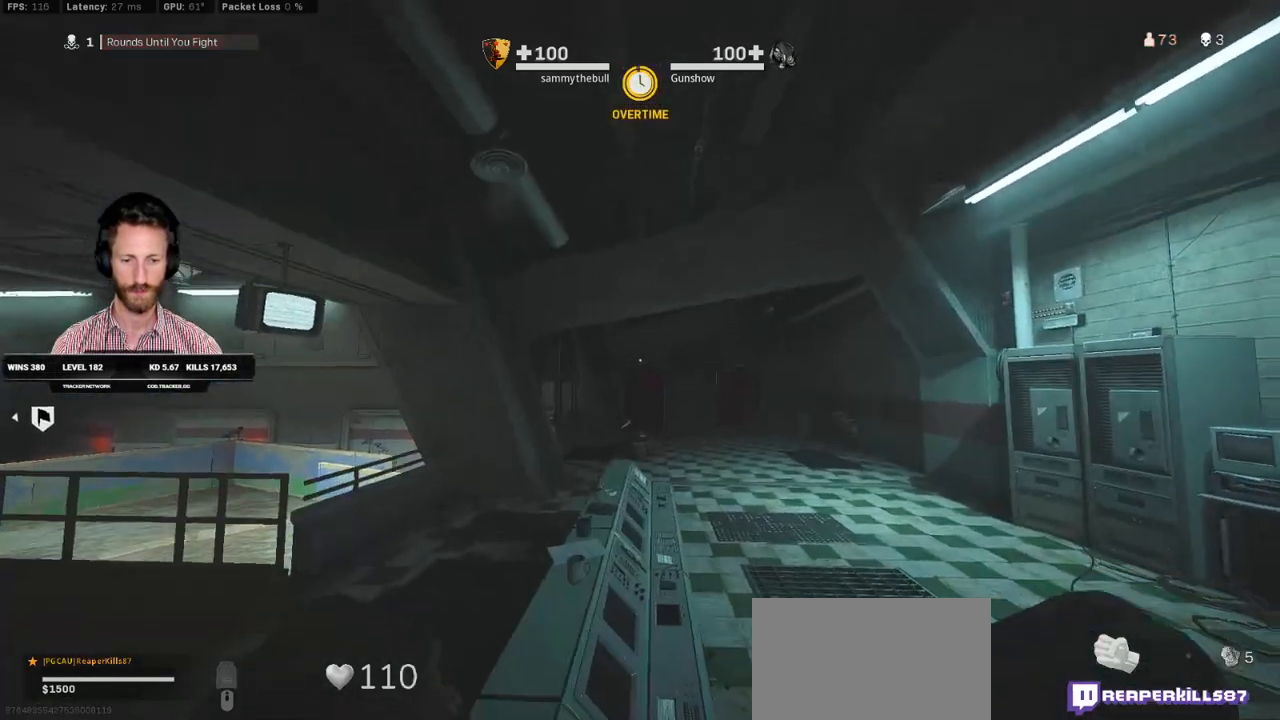
{"keys": ["shift", "w"], "mouse": [], "events": [[67, "space", "up"], [367, "shift", "down"]]}
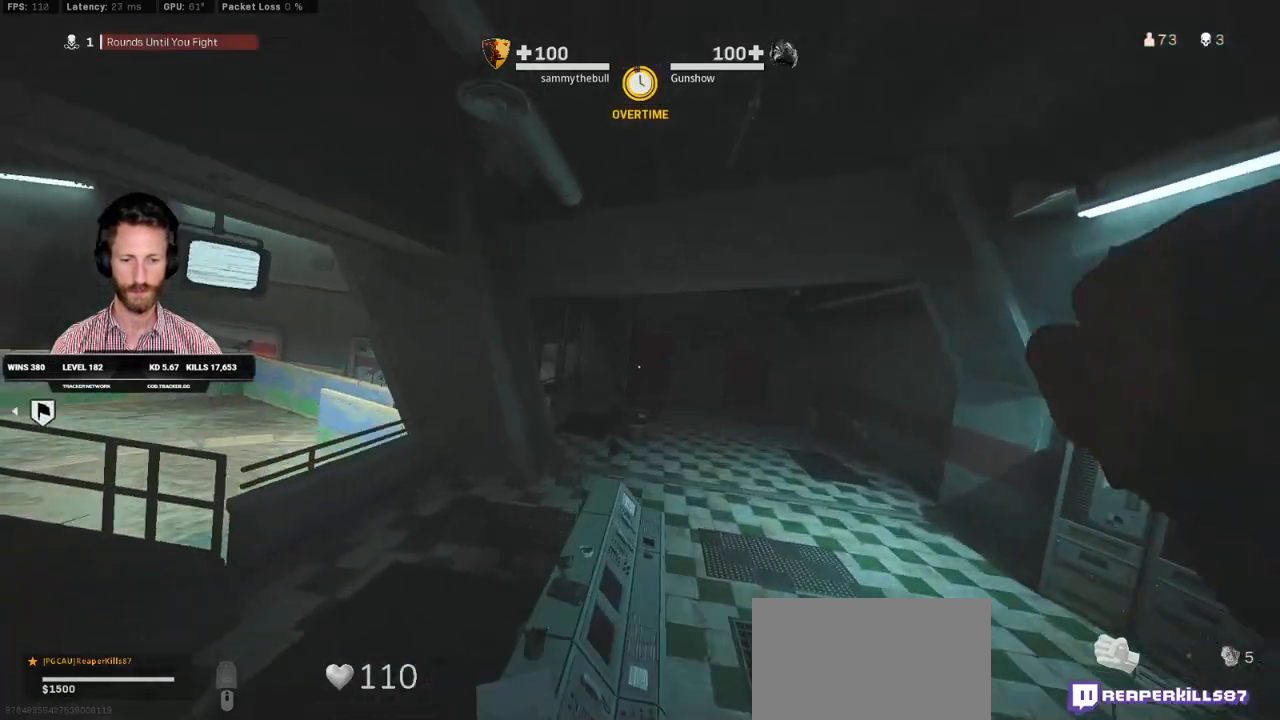
{"keys": ["shift", "w"], "mouse": [], "events": []}
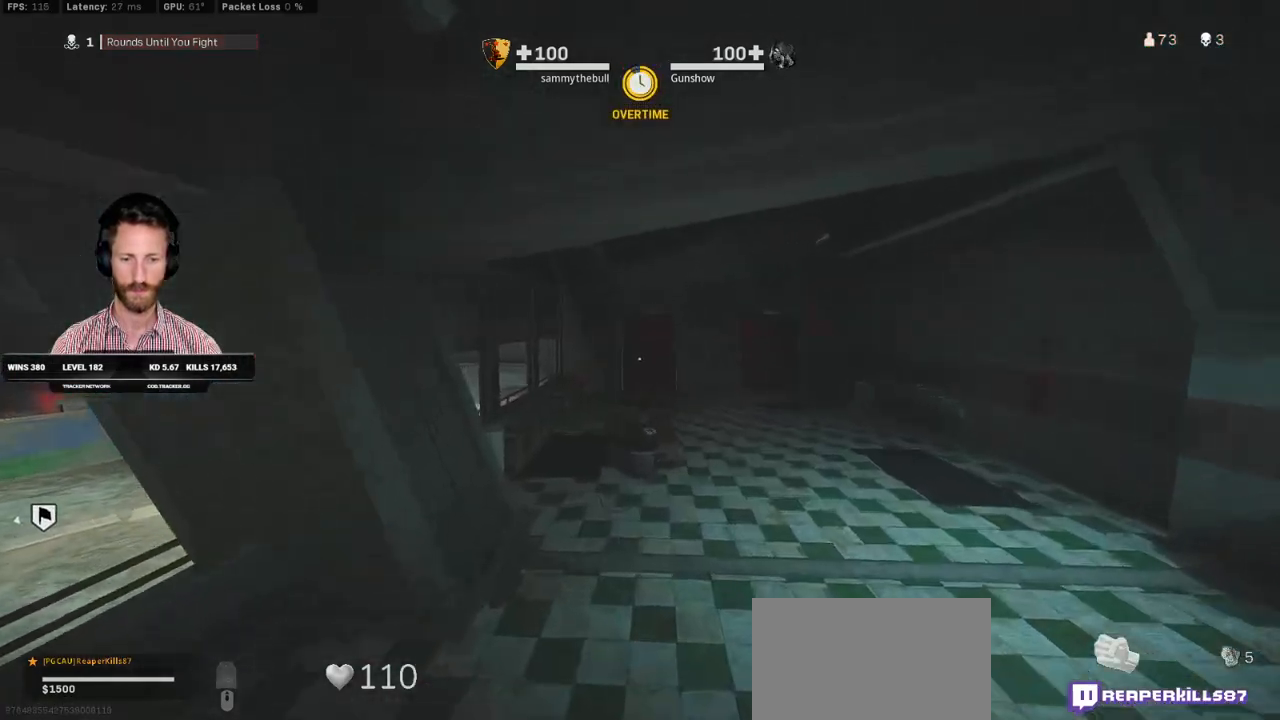
{"keys": ["w"], "mouse": [], "events": [[183, "space", "down"], [217, "shift", "up"], [317, "space", "up"], [400, "d", "down"], [467, "d", "up"]]}
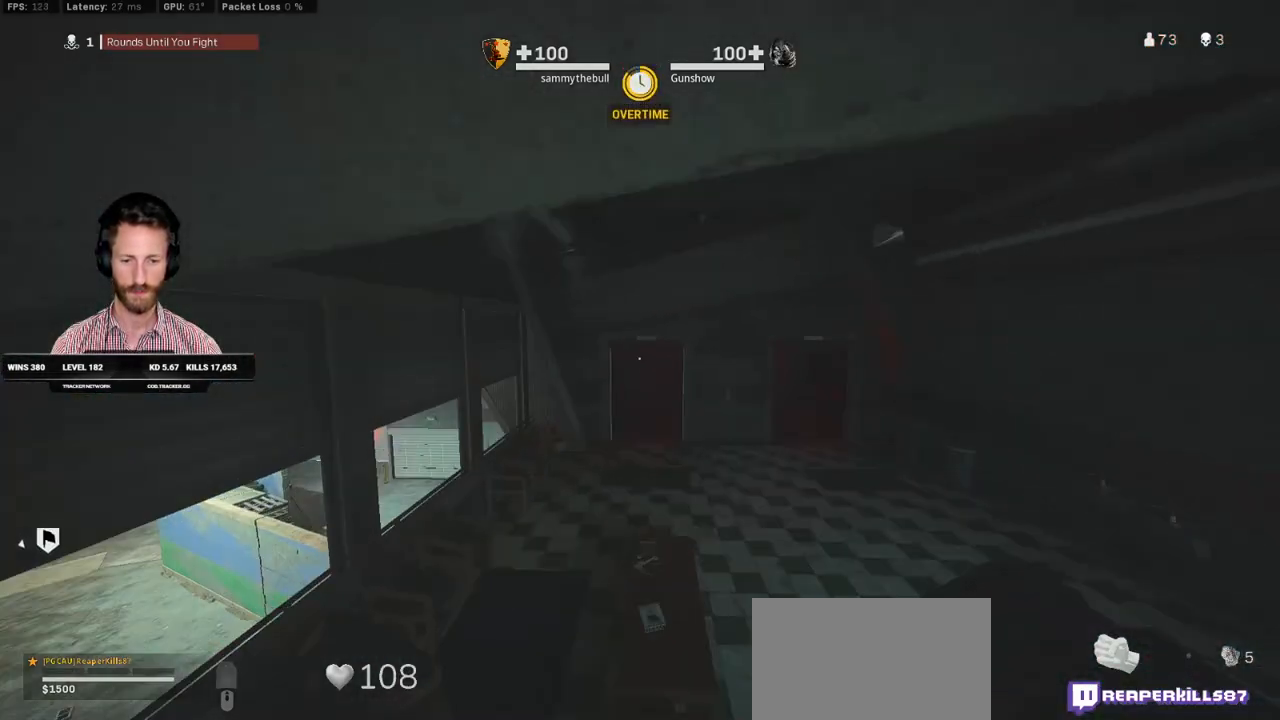
{"keys": ["shift", "w"], "mouse": [], "events": [[400, "shift", "down"]]}
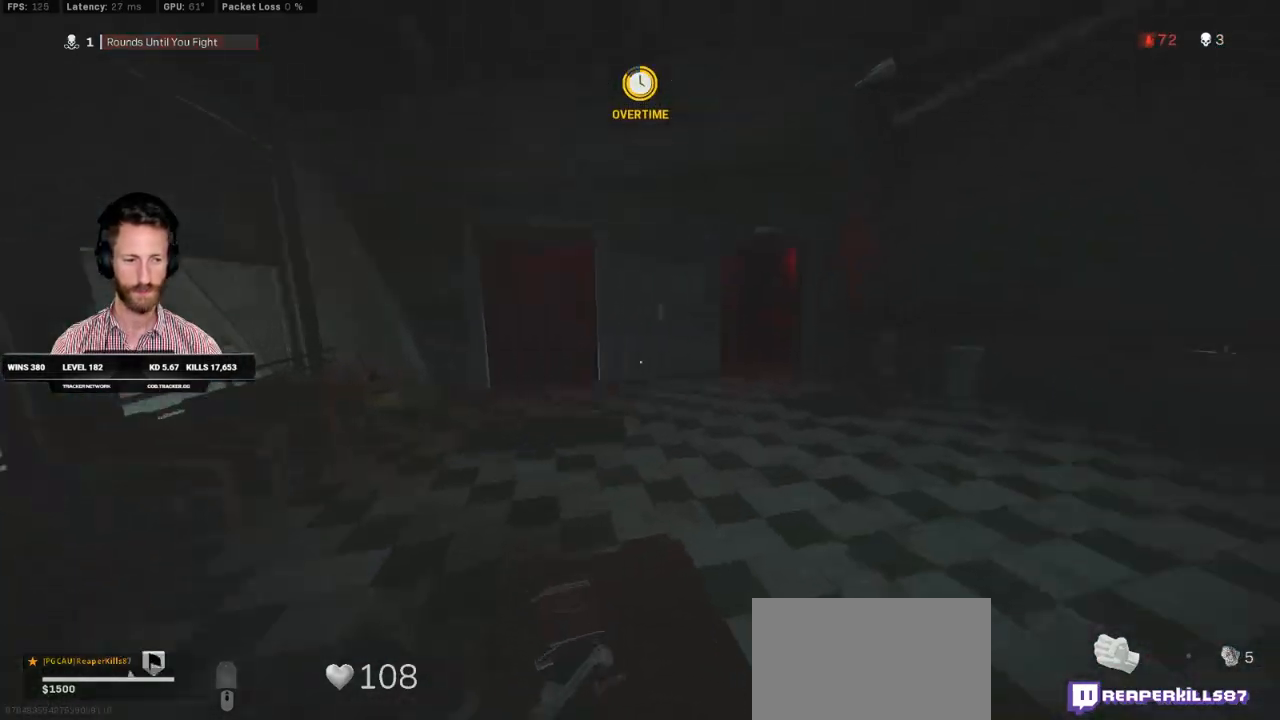
{"keys": ["d", "shift", "space", "w"], "mouse": [], "events": [[217, "d", "down"], [483, "space", "down"]]}
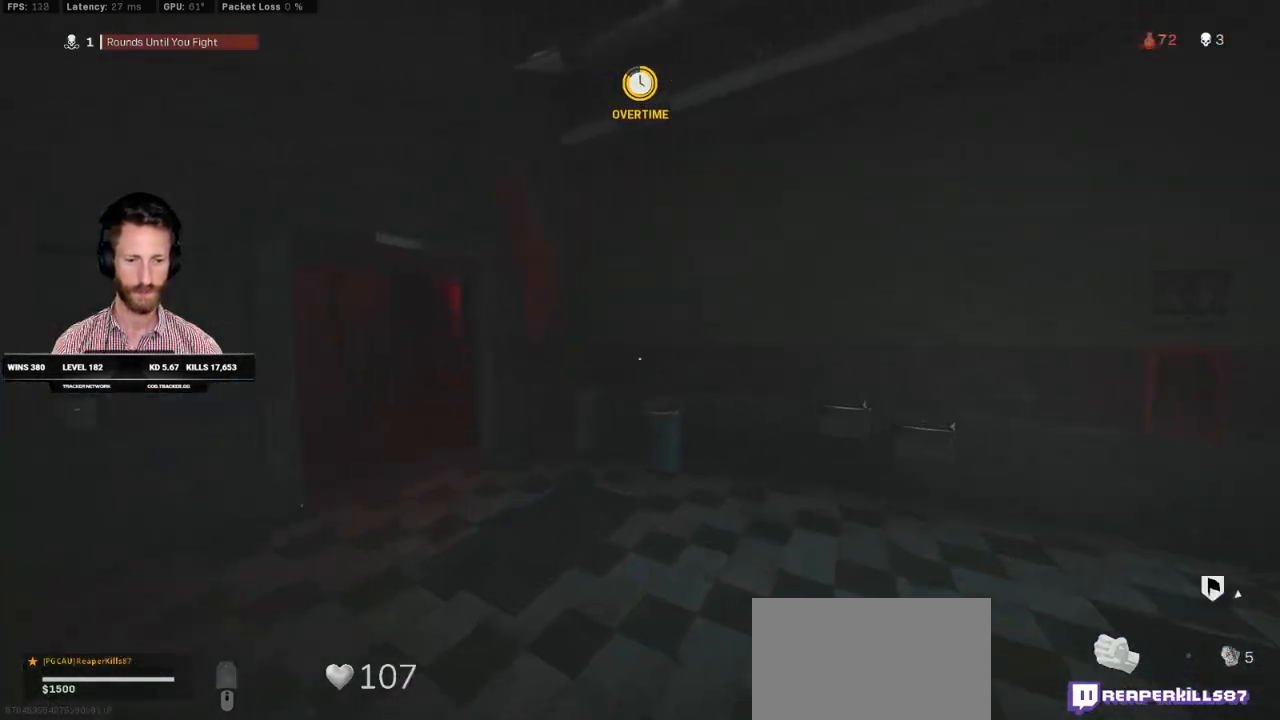
{"keys": ["space", "w"], "mouse": [], "events": [[83, "shift", "up"], [100, "space", "up"], [183, "space", "down"], [200, "d", "up"], [250, "space", "up"], [333, "space", "down"], [400, "space", "up"], [483, "space", "down"]]}
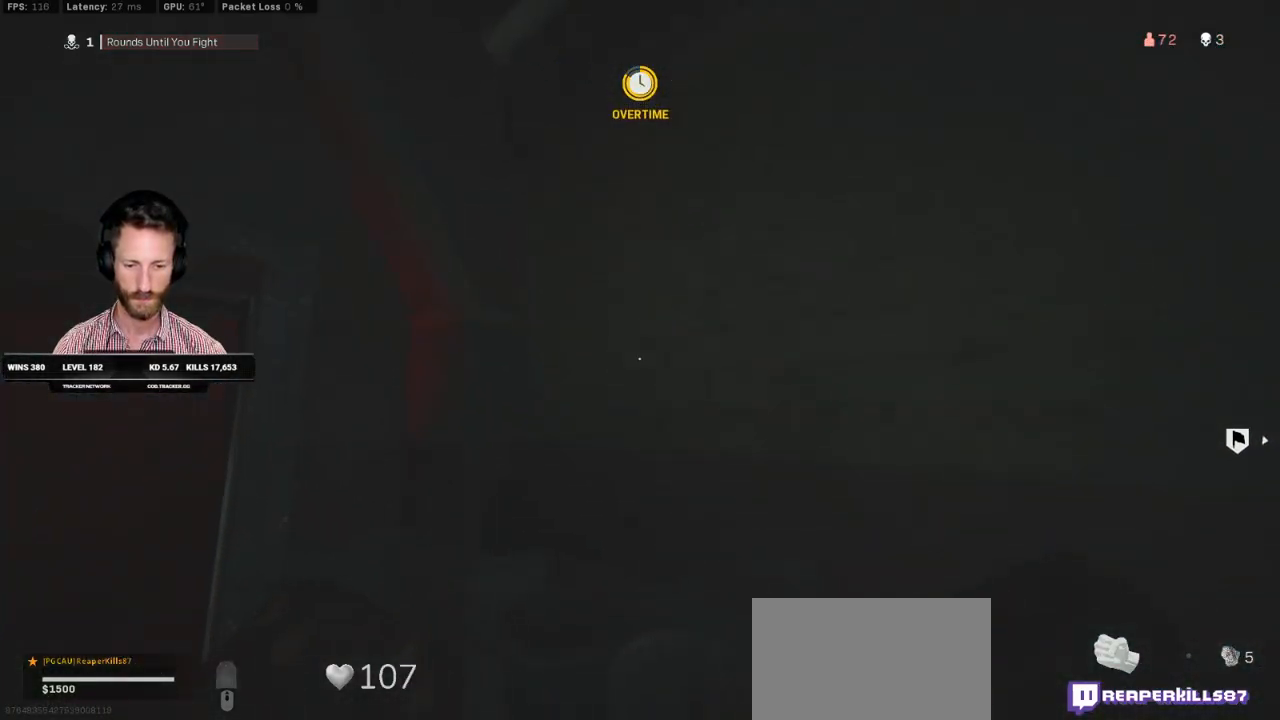
{"keys": [], "mouse": [], "events": [[50, "space", "up"], [117, "d", "down"], [117, "space", "down"], [233, "space", "up"], [283, "w", "up"], [417, "d", "up"]]}
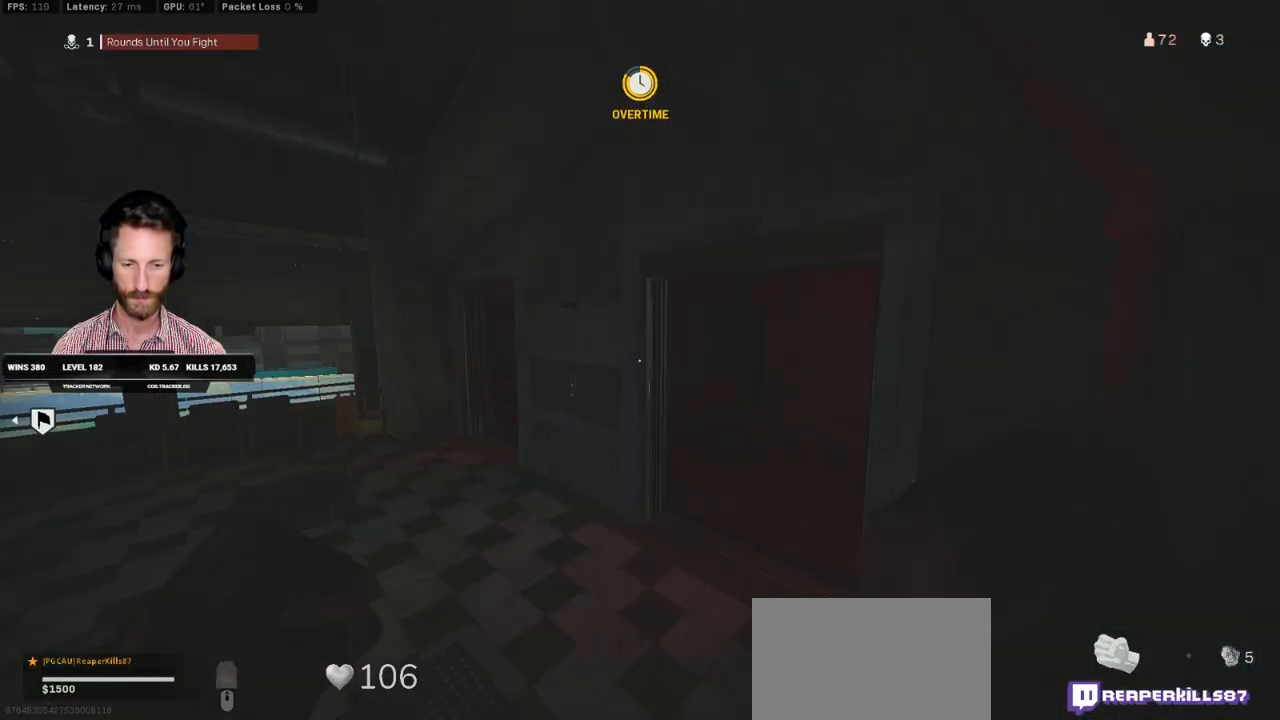
{"keys": ["d", "shift", "w"], "mouse": [], "events": [[67, "shift", "down"], [67, "w", "down"], [283, "d", "down"]]}
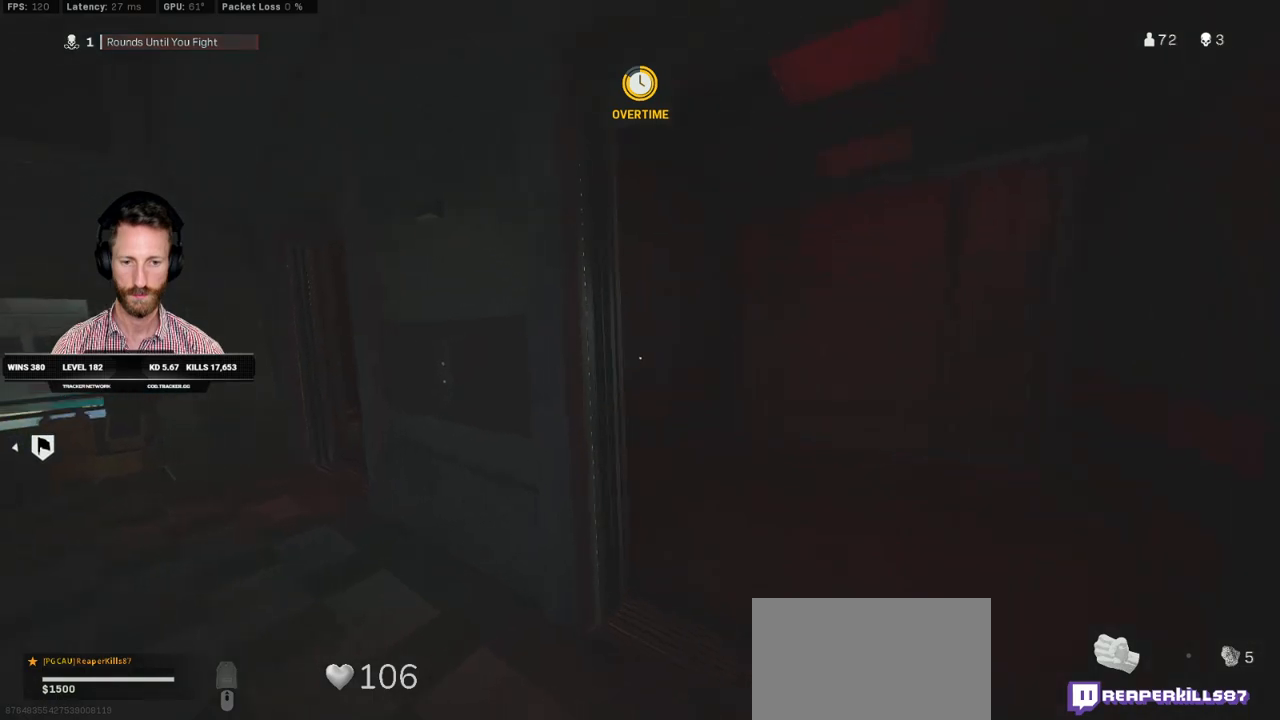
{"keys": [], "mouse": [], "events": [[167, "w", "up"], [183, "shift", "up"], [267, "s", "down"], [350, "a", "down"], [367, "d", "up"], [467, "s", "up"], [483, "a", "up"]]}
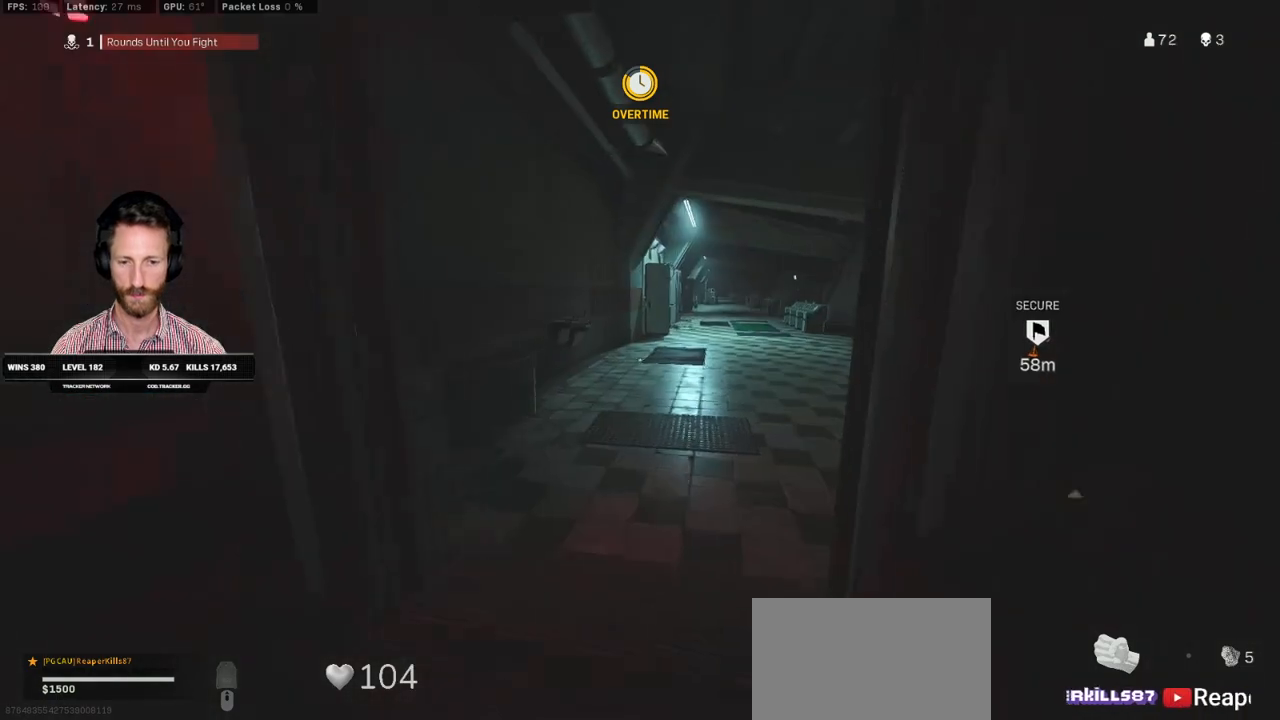
{"keys": ["a", "space"], "mouse": [], "events": [[50, "d", "down"], [83, "w", "down"], [100, "shift", "down"], [117, "d", "up"], [400, "a", "down"], [417, "space", "down"], [467, "shift", "up"], [483, "w", "up"]]}
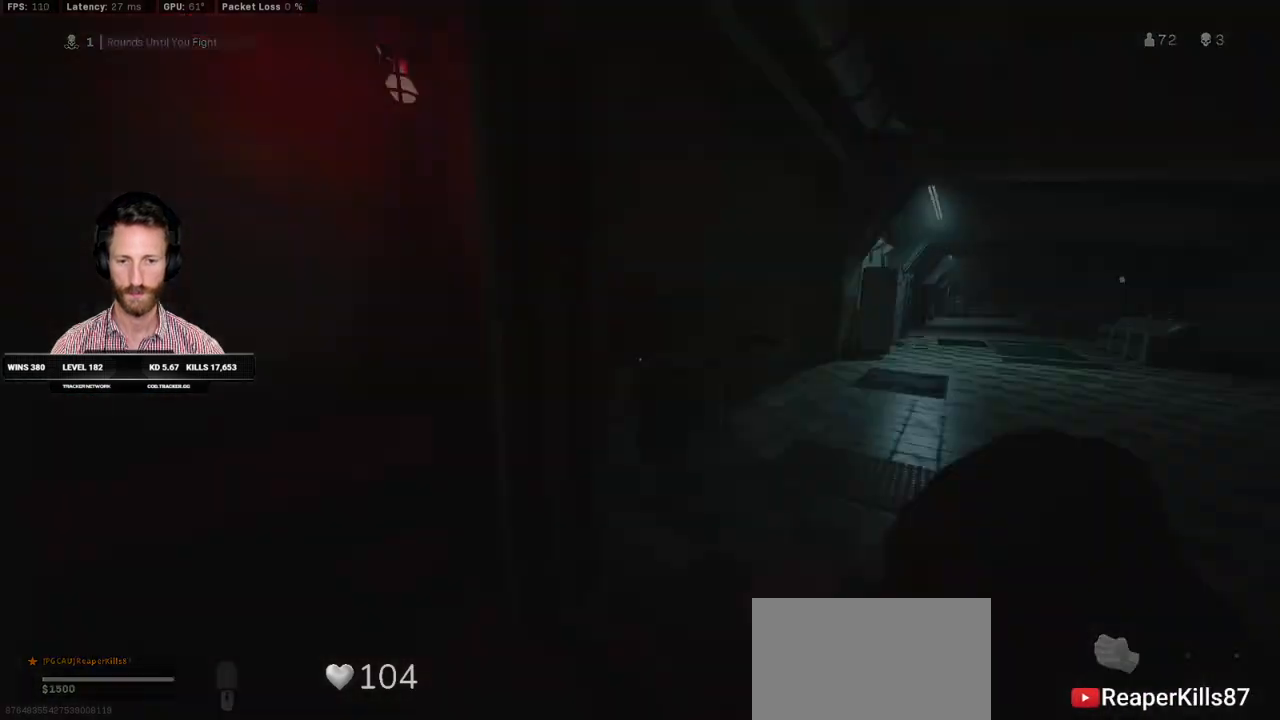
{"keys": [], "mouse": [], "events": [[33, "space", "up"], [67, "w", "down"], [117, "a", "up"], [250, "w", "up"]]}
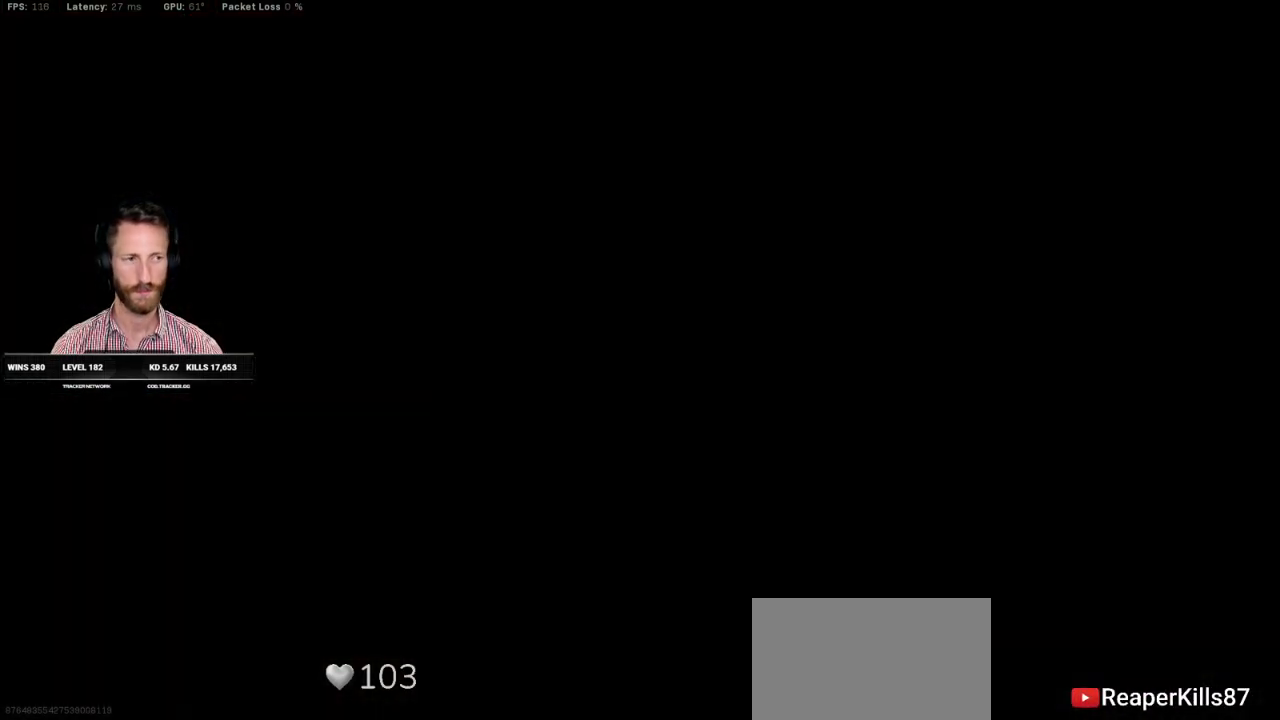
{"keys": [], "mouse": [], "events": []}
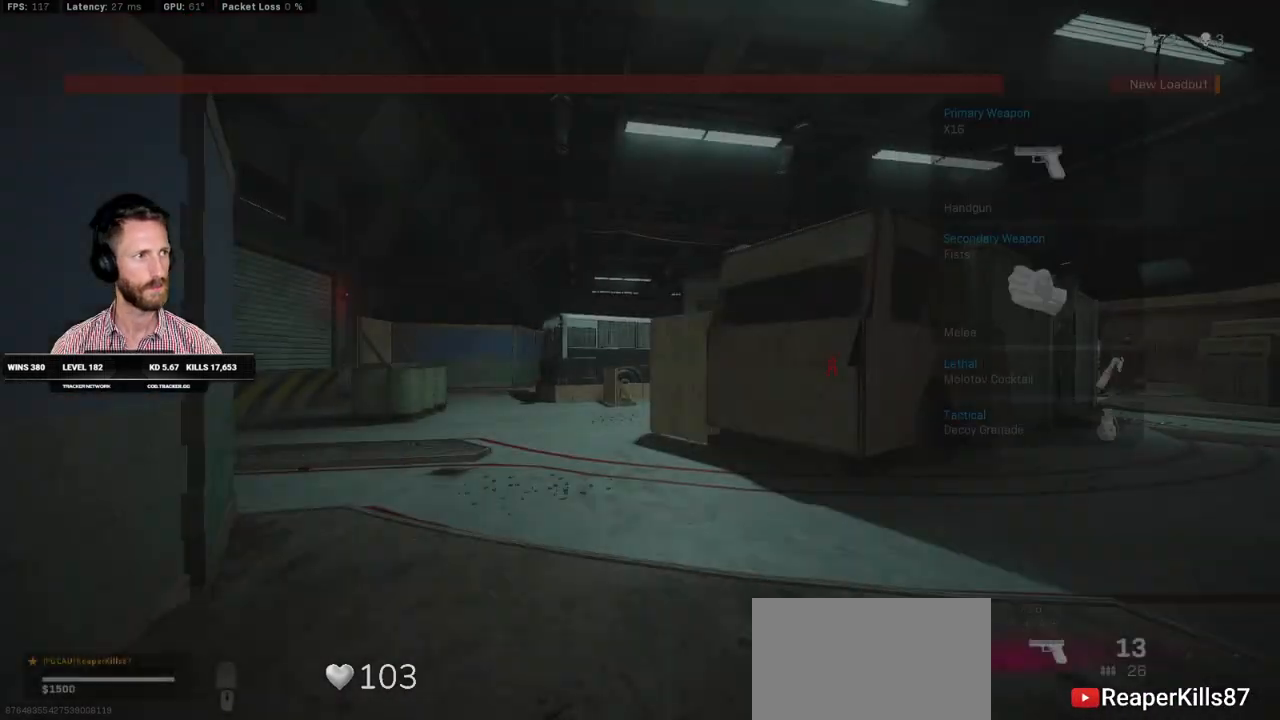
{"keys": ["w"], "mouse": [], "events": [[67, "w", "down"]]}
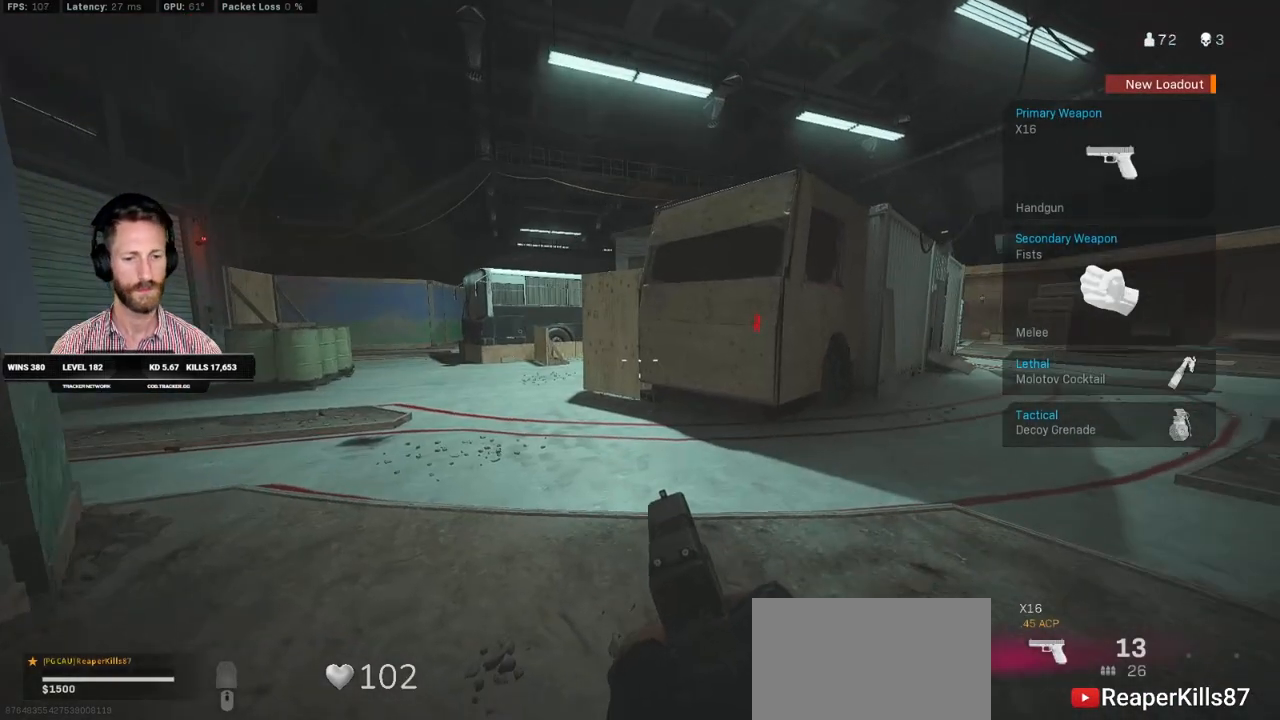
{"keys": ["w"], "mouse": [], "events": []}
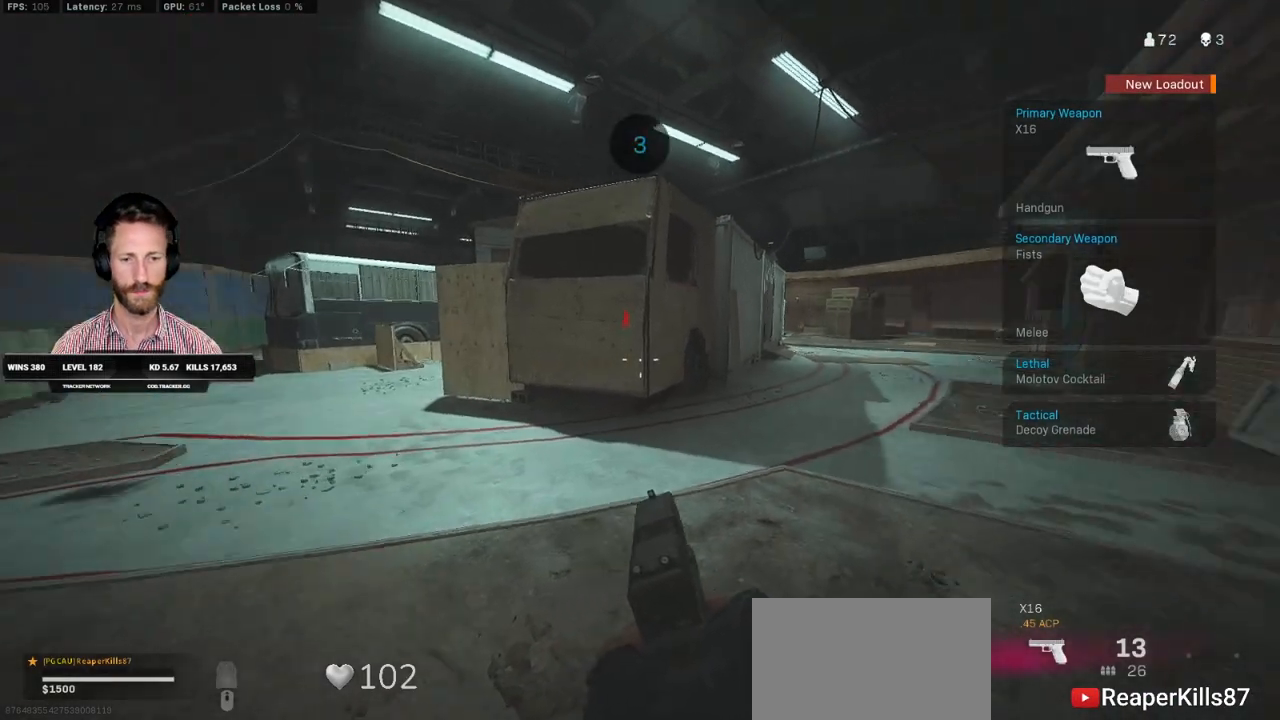
{"keys": ["w"], "mouse": [], "events": []}
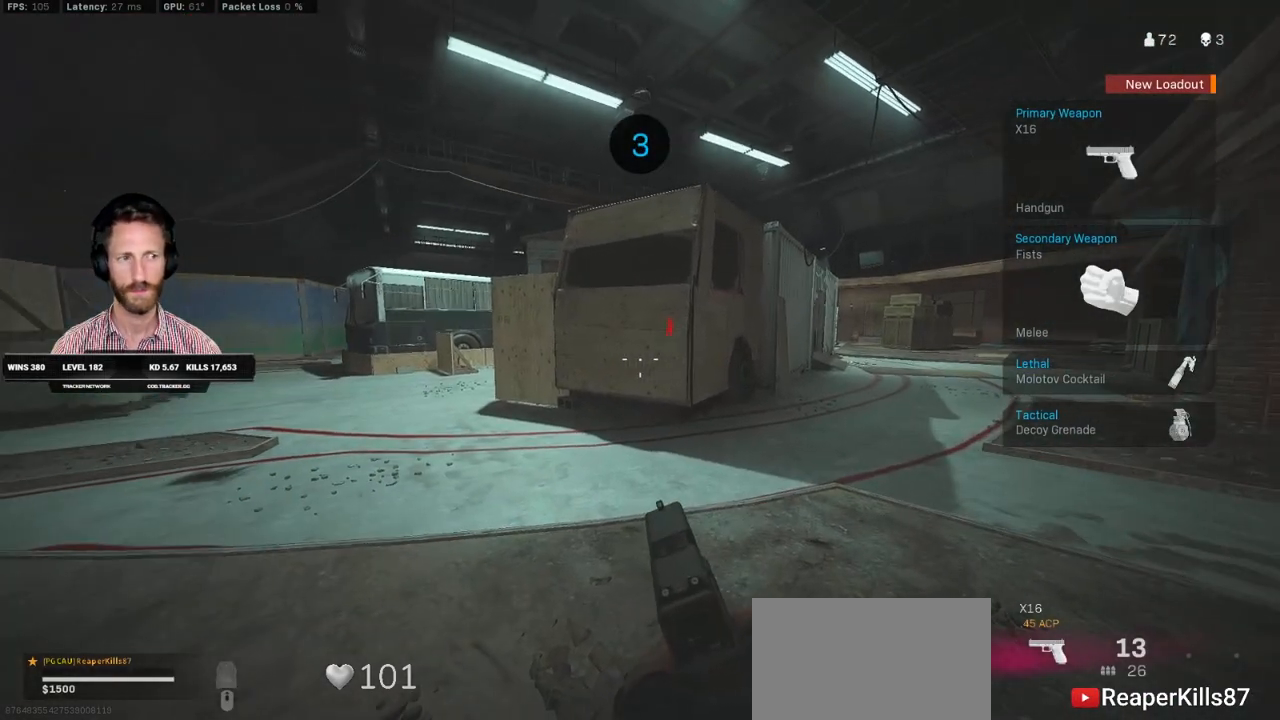
{"keys": ["w"], "mouse": [], "events": []}
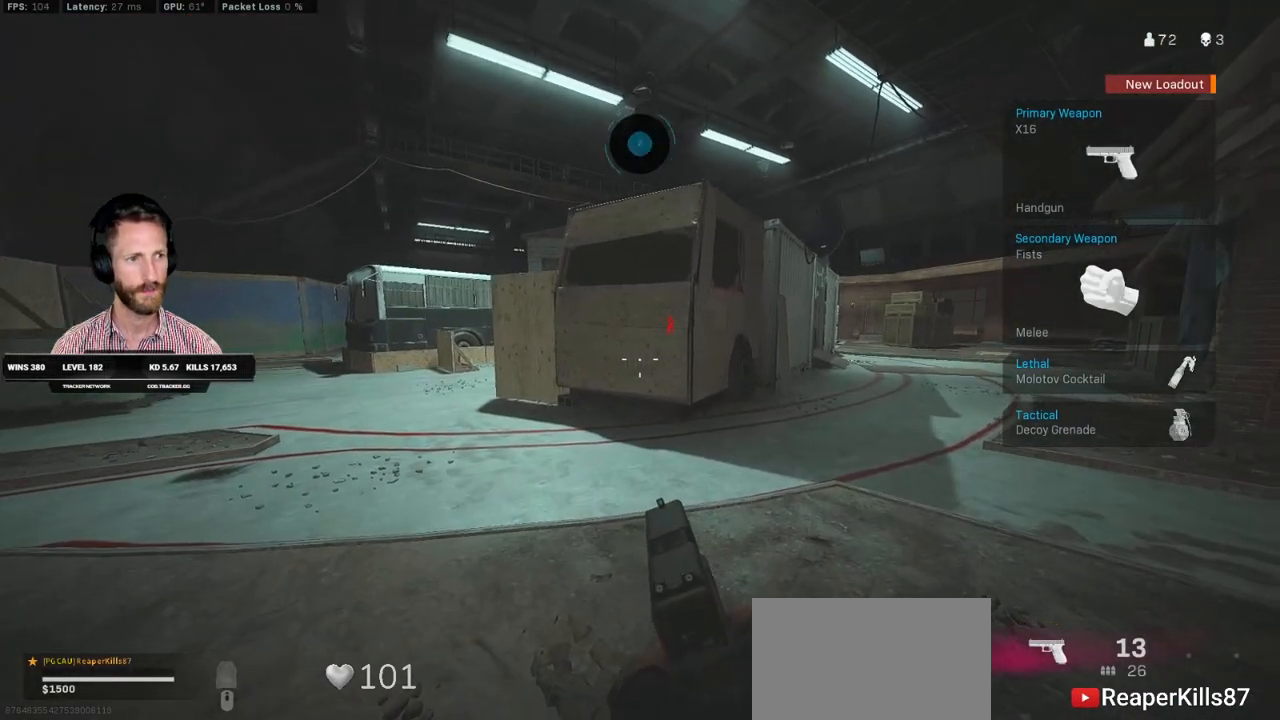
{"keys": ["w"], "mouse": [], "events": []}
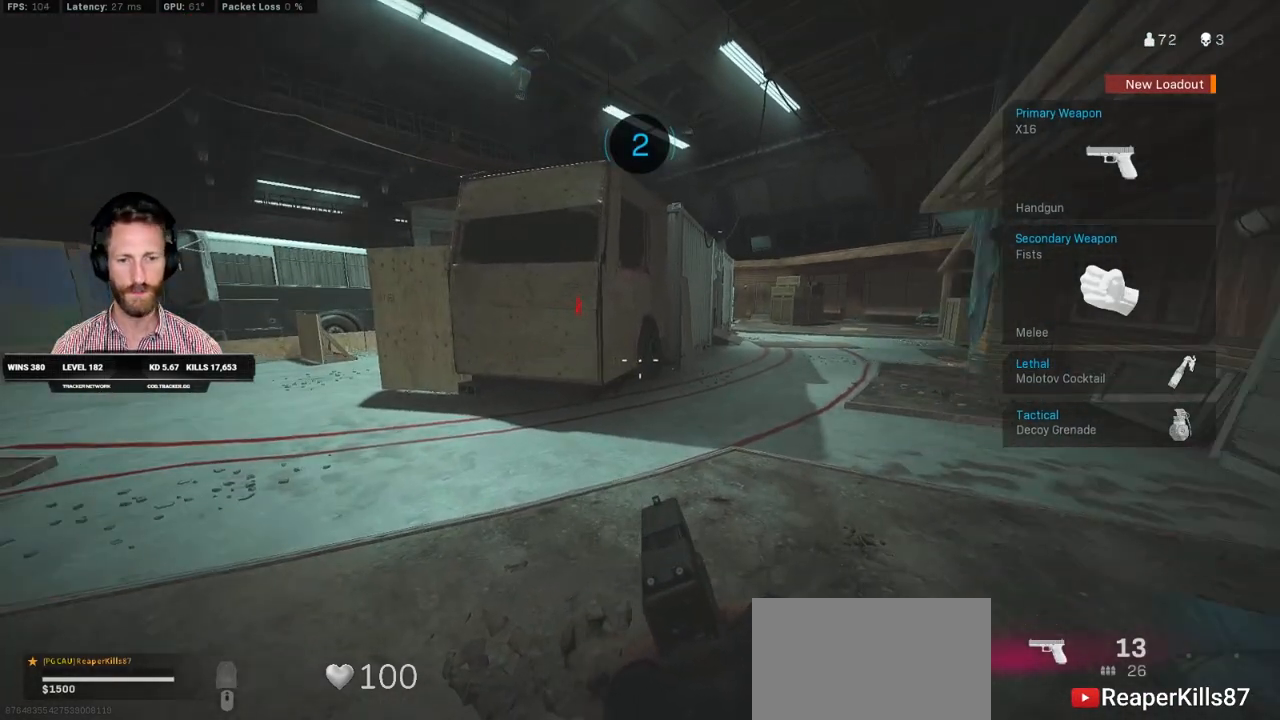
{"keys": ["w"], "mouse": [], "events": []}
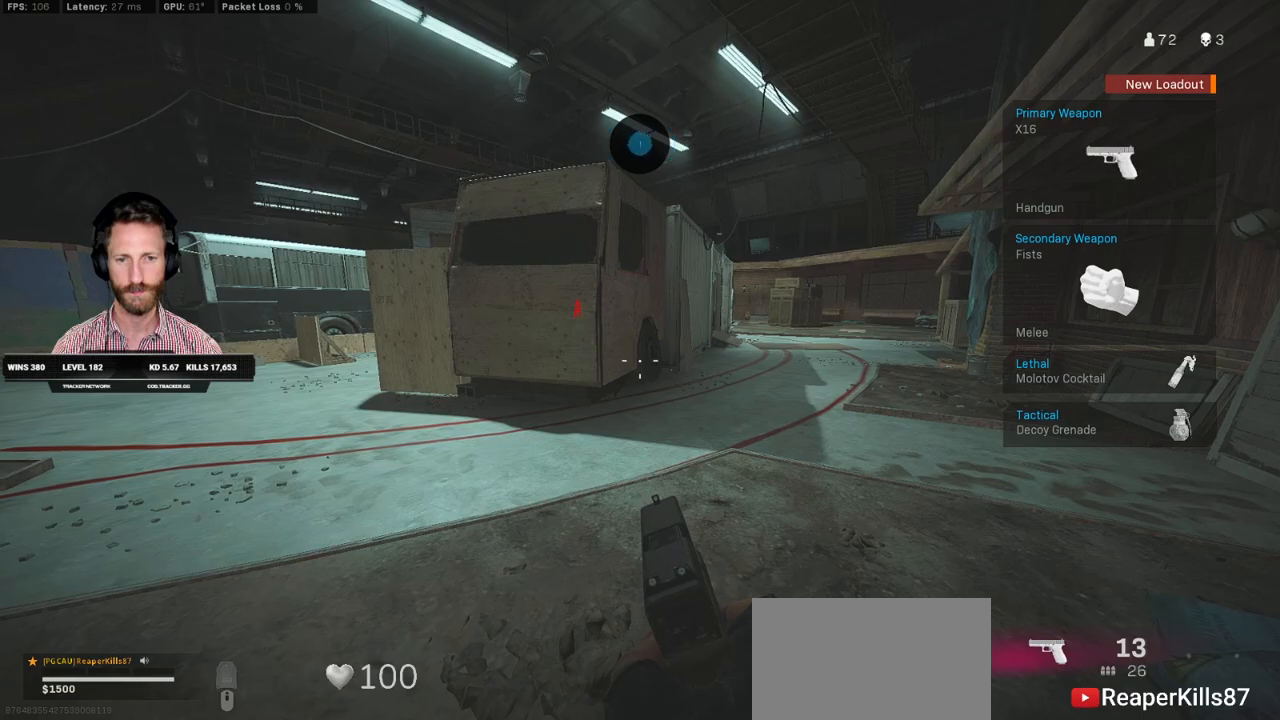
{"keys": ["w"], "mouse": [], "events": []}
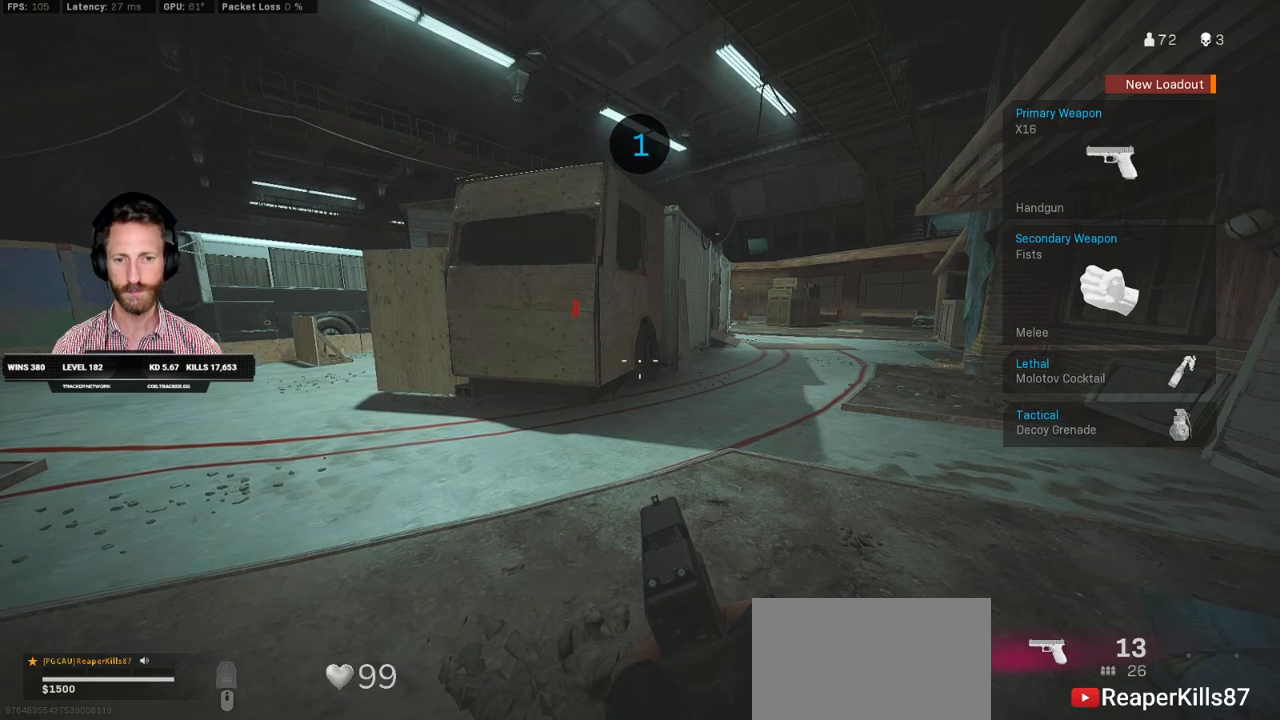
{"keys": ["shift", "w"], "mouse": [], "events": [[300, "shift", "down"]]}
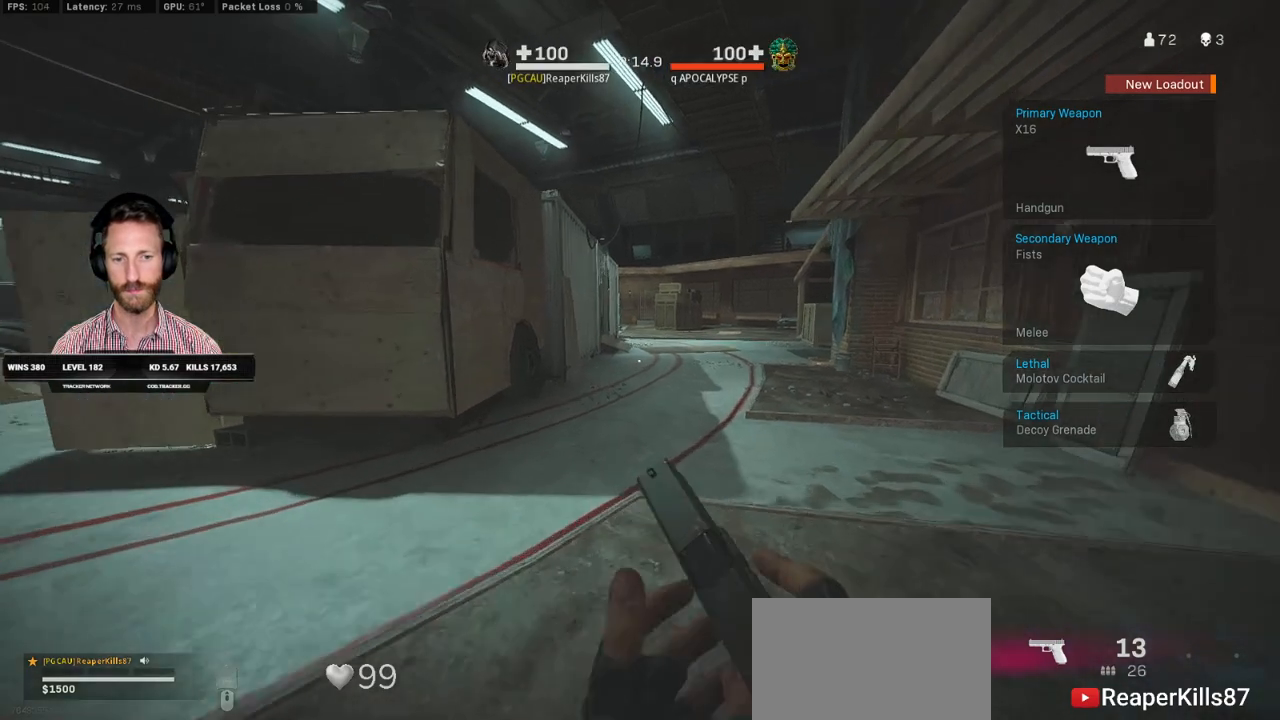
{"keys": ["a", "shift", "w"], "mouse": [], "events": [[167, "c", "down"], [217, "c", "up"], [233, "shift", "up"], [300, "c", "down"], [367, "shift", "down"], [367, "space", "down"], [400, "c", "up"], [417, "a", "down"], [433, "space", "up"]]}
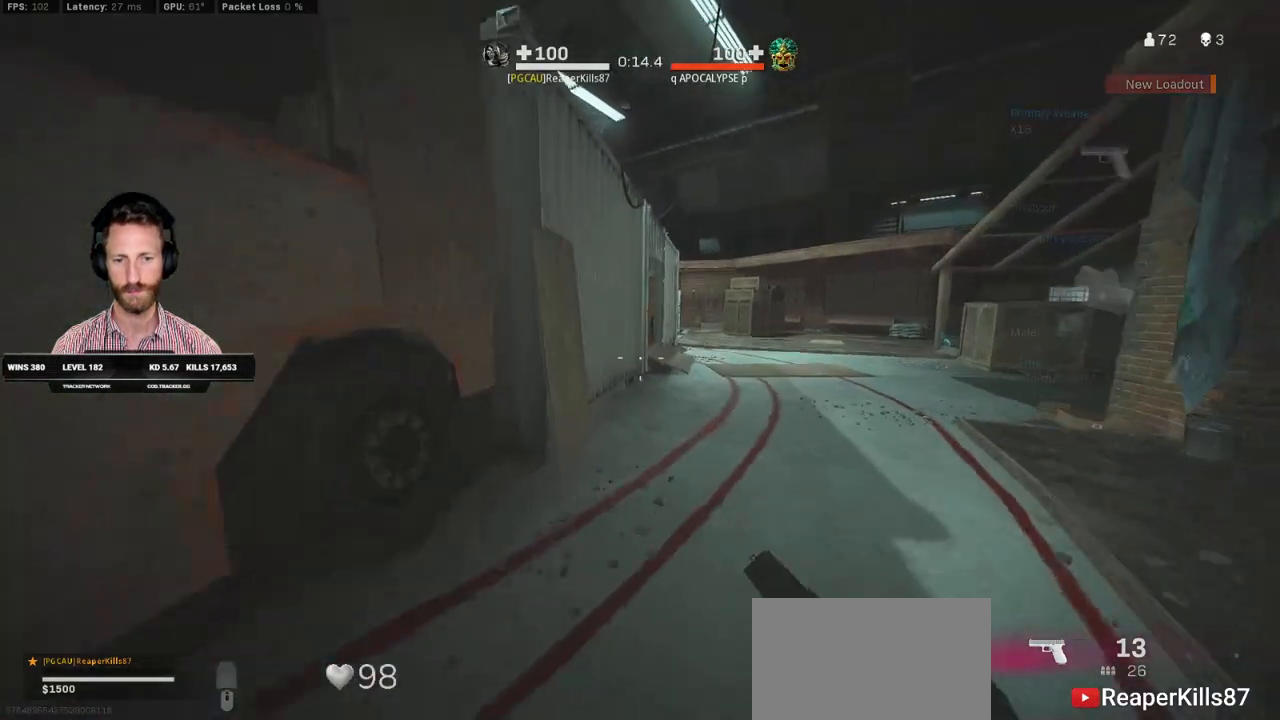
{"keys": ["d", "w"], "mouse": ["right"], "events": [[17, "a", "up"], [267, "mouse_right", "down"], [333, "d", "down"], [333, "shift", "up"]]}